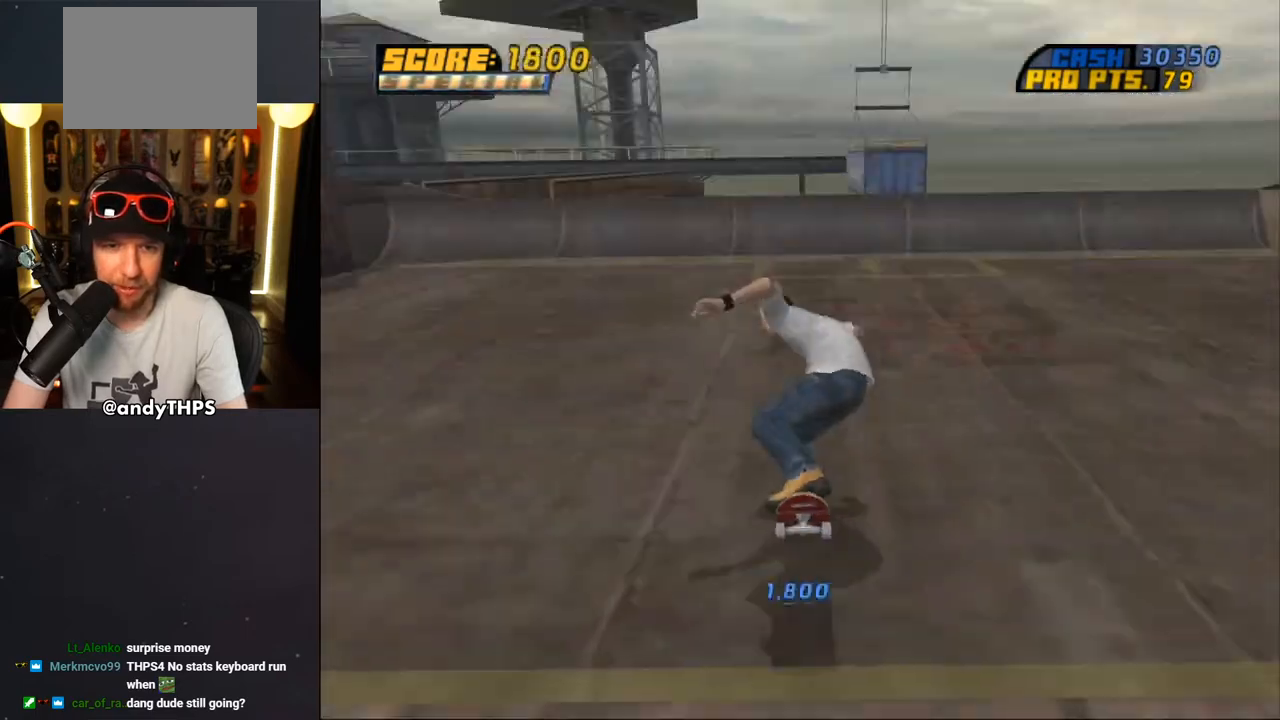
Gameplay with a controller (PlayStation layout); each line is a JSON object with the inputs held at the frame after it. "events" lists button and stick changes between this image and that frame as [ms after this image, input, new state], when the widget could be followed in between. Not read: L2 R2.
{"buttons": ["CROSS", "DPAD_UP"], "left_stick": "center", "right_stick": "center", "events": [[100, "DPAD_DOWN", "up"], [150, "DPAD_LEFT", "up"], [300, "DPAD_UP", "down"], [400, "DPAD_UP", "up"], [467, "DPAD_UP", "down"]]}
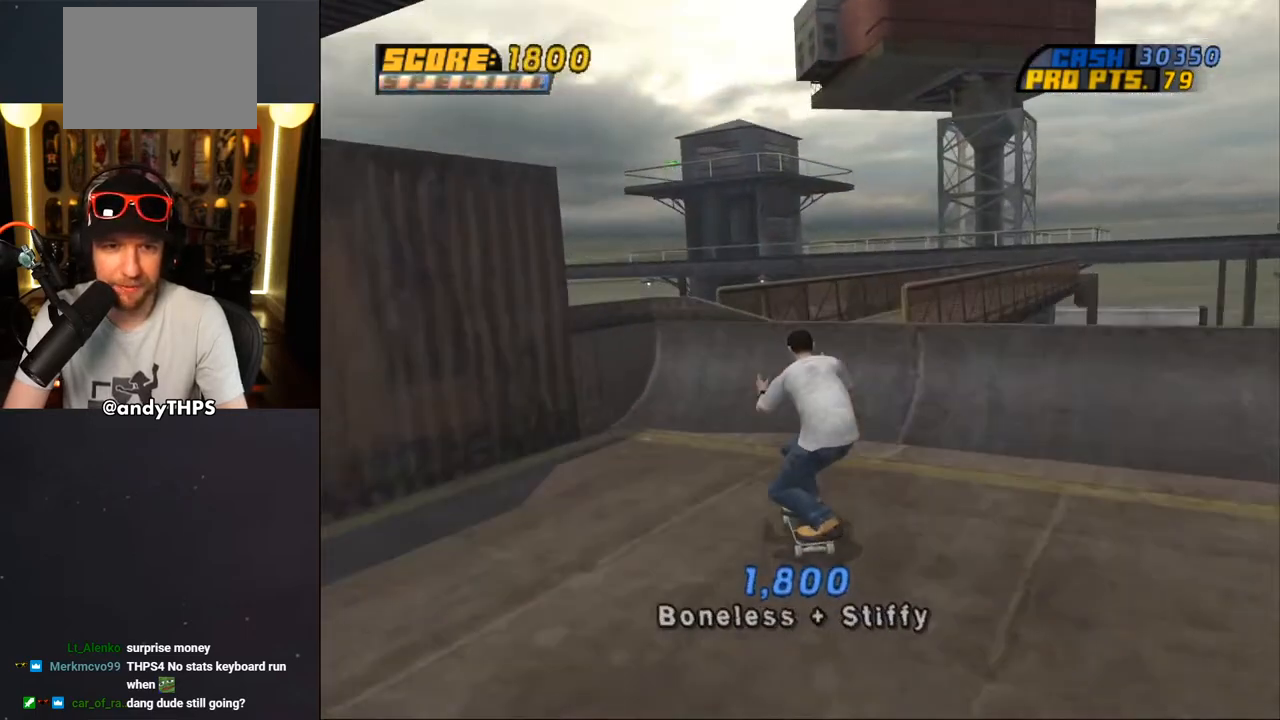
{"buttons": ["CROSS"], "left_stick": "center", "right_stick": "center", "events": [[33, "DPAD_UP", "up"], [50, "DPAD_RIGHT", "down"], [150, "DPAD_RIGHT", "up"], [183, "DPAD_UP", "down"], [200, "CROSS", "up"], [267, "DPAD_UP", "up"], [300, "CROSS", "down"]]}
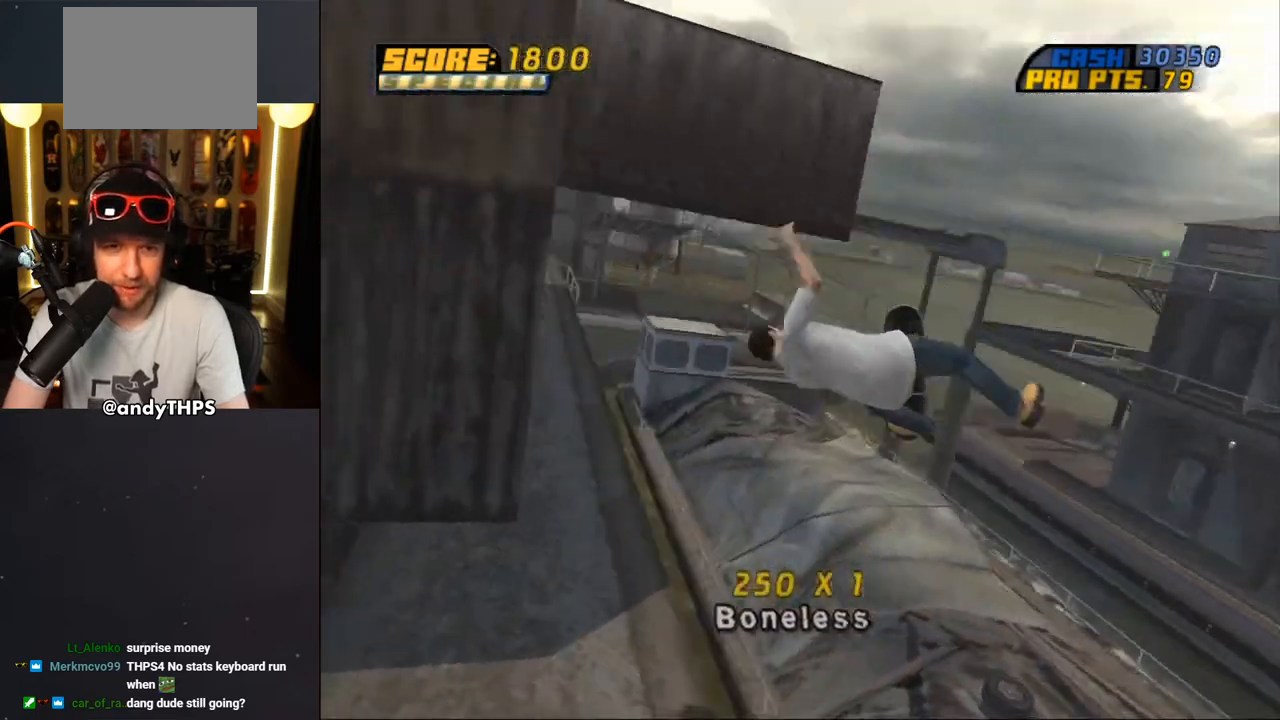
{"buttons": ["CROSS", "TRIANGLE"], "left_stick": "center", "right_stick": "center", "events": [[233, "DPAD_RIGHT", "down"], [233, "TRIANGLE", "down"], [333, "DPAD_RIGHT", "up"]]}
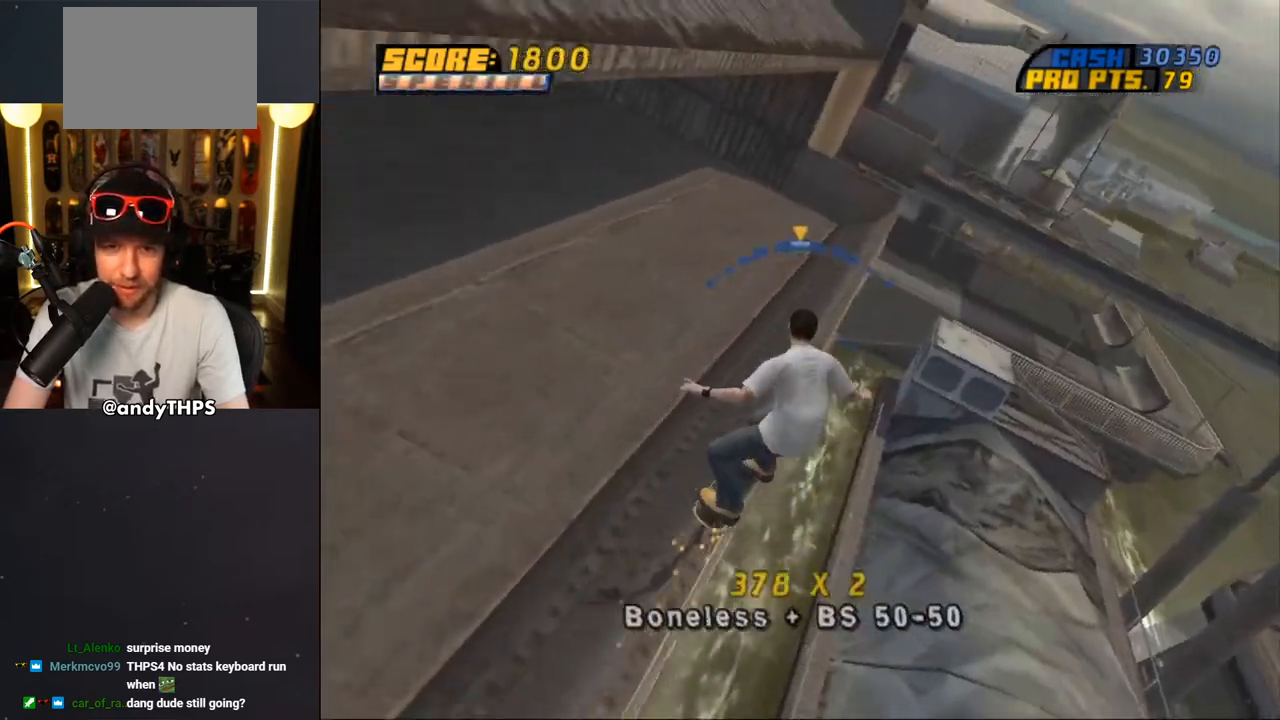
{"buttons": [], "left_stick": "center", "right_stick": "center", "events": [[133, "DPAD_LEFT", "down"], [167, "TRIANGLE", "up"], [200, "DPAD_DOWN", "down"], [217, "CROSS", "up"], [217, "L1", "down"], [417, "DPAD_DOWN", "up"], [433, "L1", "up"], [467, "DPAD_LEFT", "up"]]}
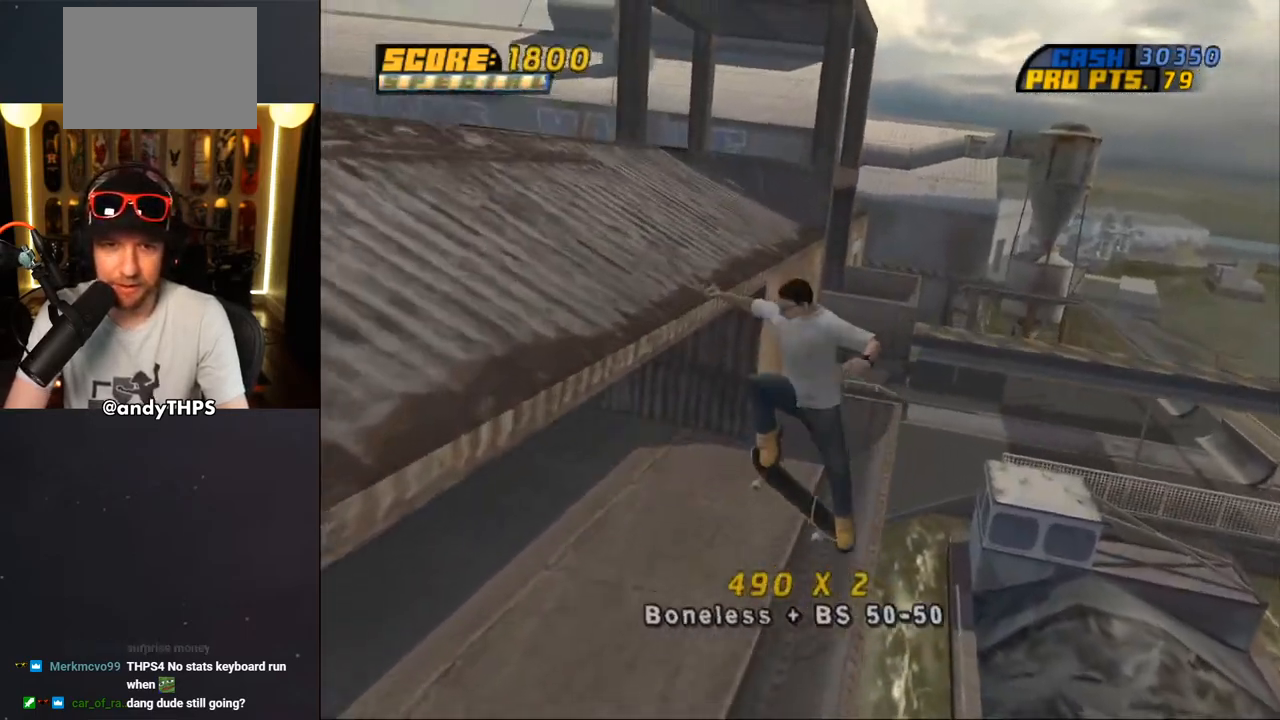
{"buttons": ["DPAD_DOWN", "DPAD_LEFT"], "left_stick": "center", "right_stick": "center", "events": [[50, "R1", "down"], [200, "R1", "up"], [283, "DPAD_DOWN", "down"], [283, "DPAD_LEFT", "down"]]}
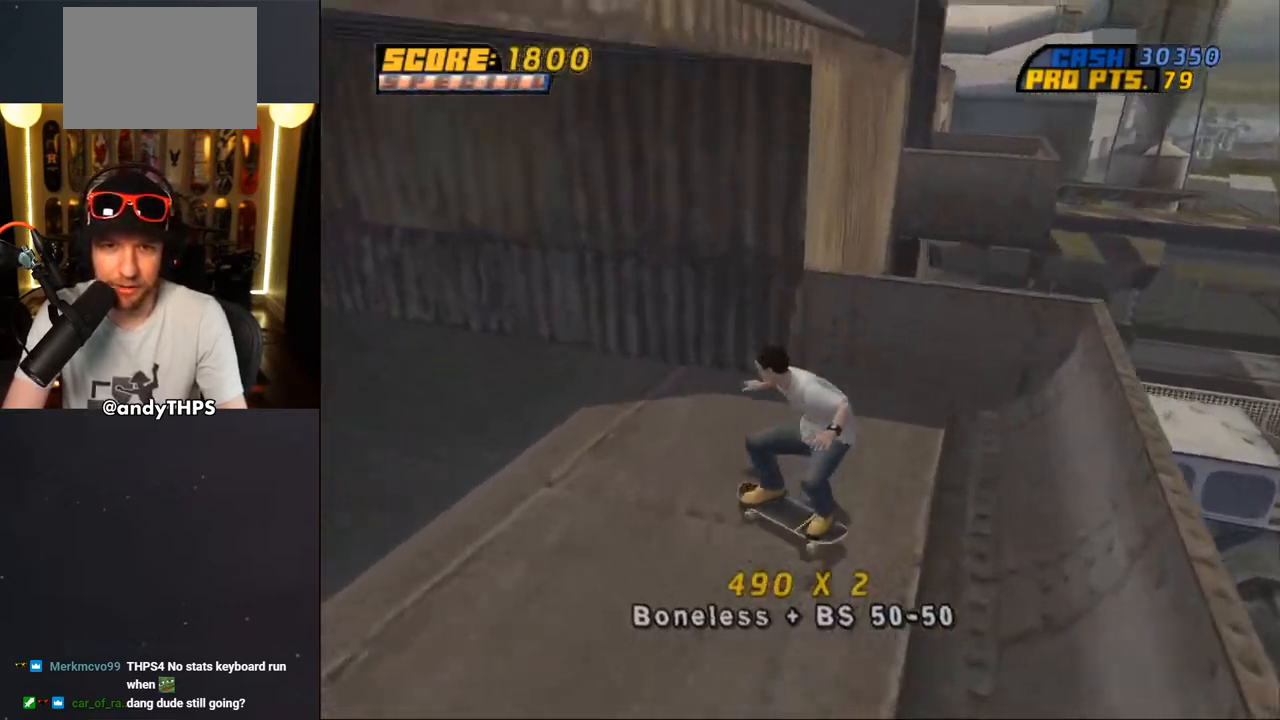
{"buttons": ["DPAD_DOWN", "DPAD_RIGHT"], "left_stick": "center", "right_stick": "center", "events": [[383, "DPAD_LEFT", "up"], [400, "DPAD_RIGHT", "down"]]}
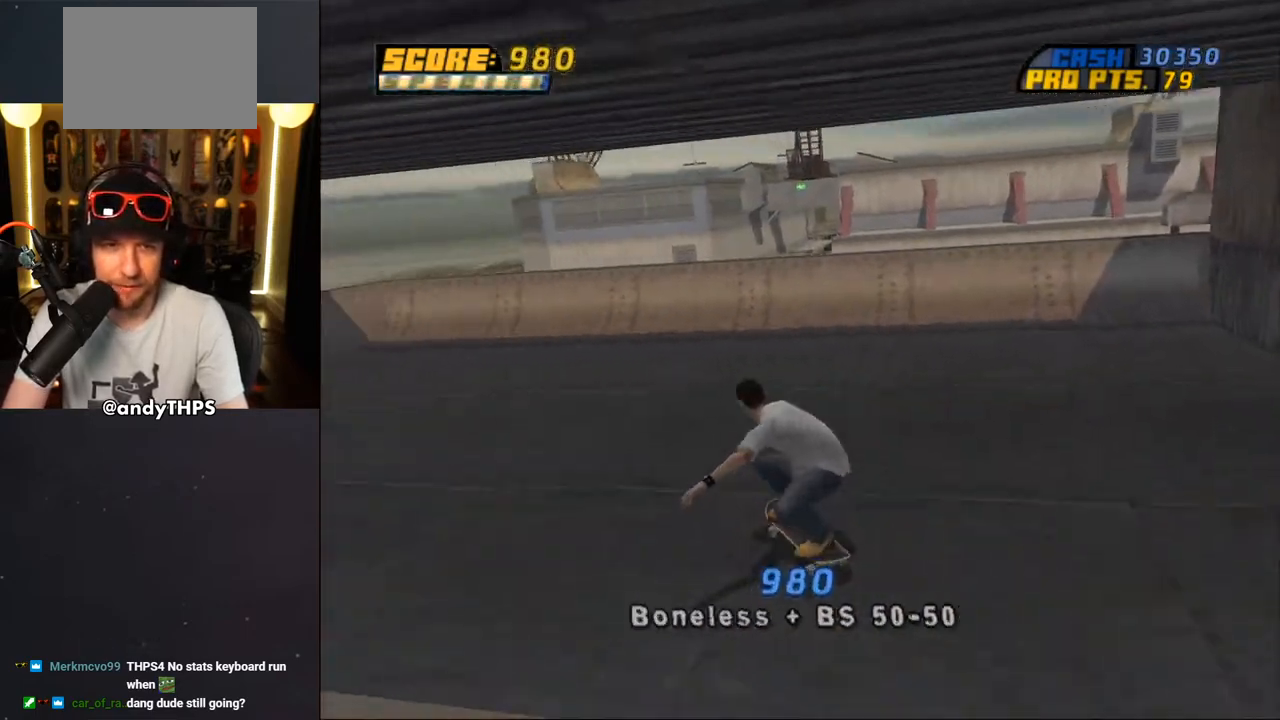
{"buttons": ["L1", "DPAD_DOWN"], "left_stick": "center", "right_stick": "center", "events": [[117, "DPAD_DOWN", "up"], [150, "DPAD_RIGHT", "up"], [283, "DPAD_DOWN", "down"], [350, "L1", "down"], [350, "R1", "down"], [500, "R1", "up"]]}
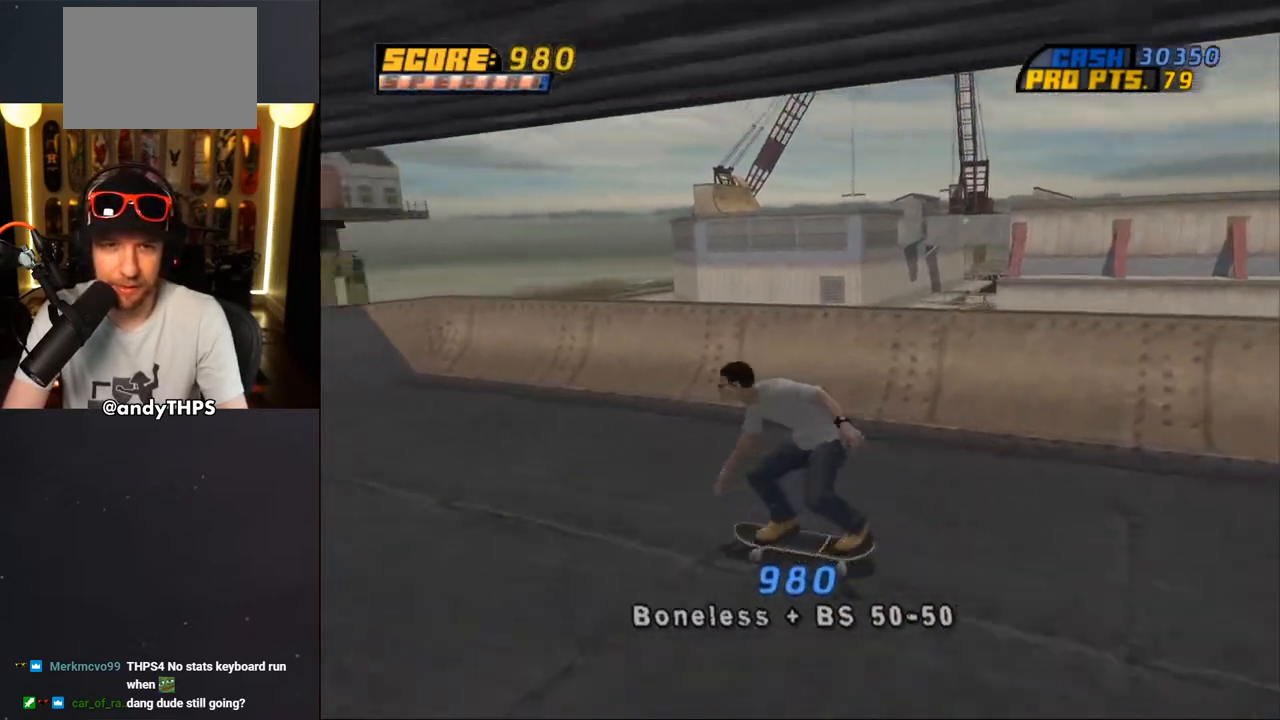
{"buttons": ["DPAD_DOWN"], "left_stick": "center", "right_stick": "center", "events": [[50, "L1", "up"]]}
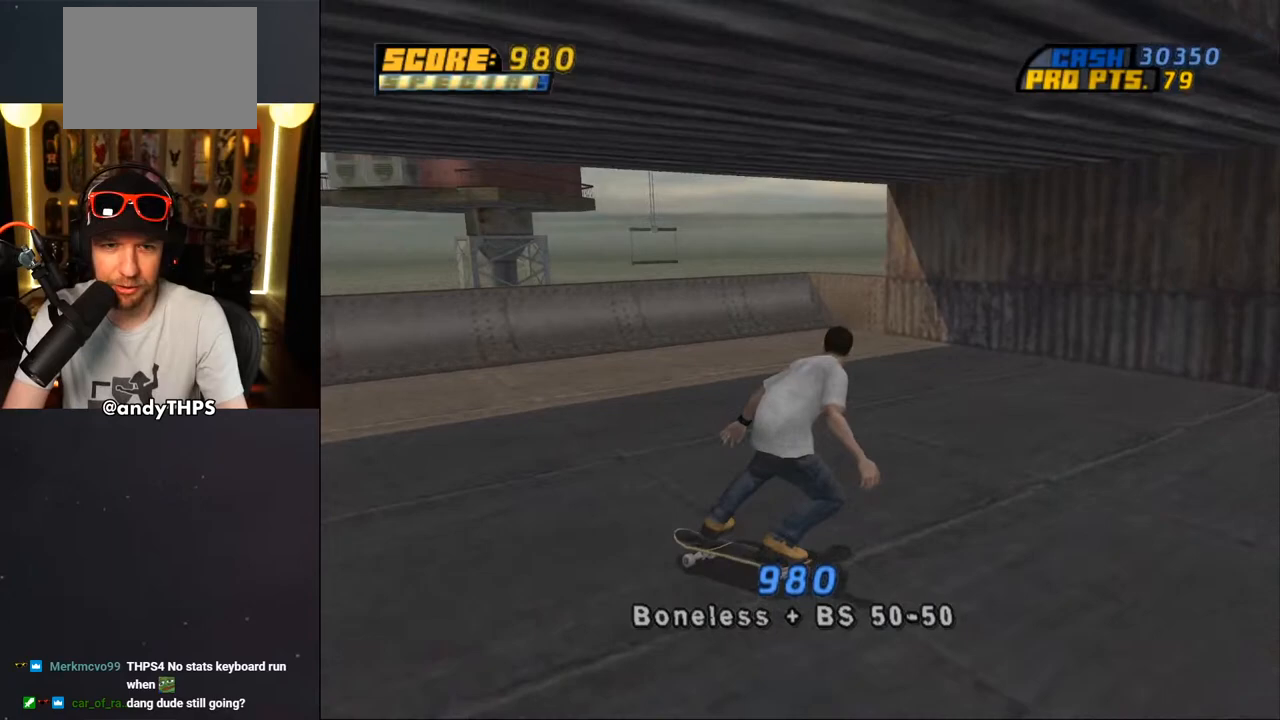
{"buttons": ["DPAD_DOWN", "START"], "left_stick": "center", "right_stick": "center", "events": [[67, "DPAD_RIGHT", "down"], [417, "DPAD_RIGHT", "up"], [500, "START", "down"]]}
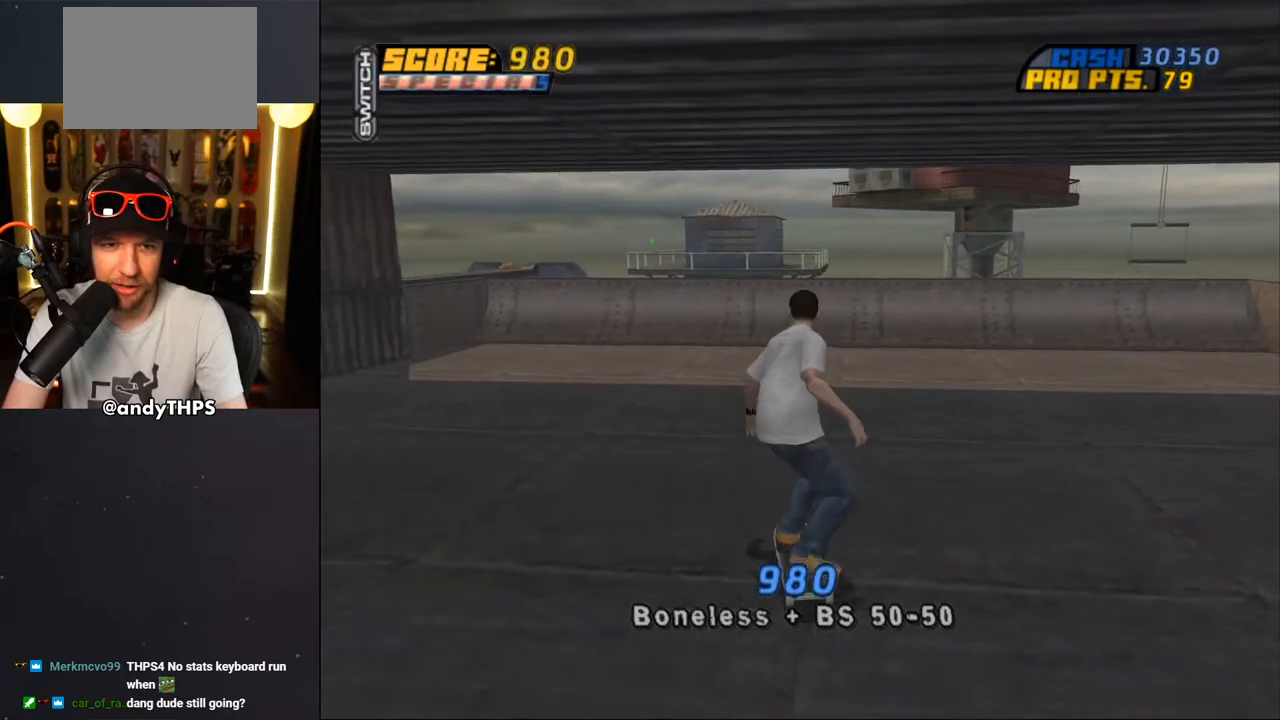
{"buttons": ["DPAD_UP"], "left_stick": "center", "right_stick": "center", "events": [[50, "DPAD_DOWN", "up"], [183, "START", "up"], [267, "DPAD_UP", "down"], [367, "DPAD_UP", "up"], [450, "DPAD_UP", "down"]]}
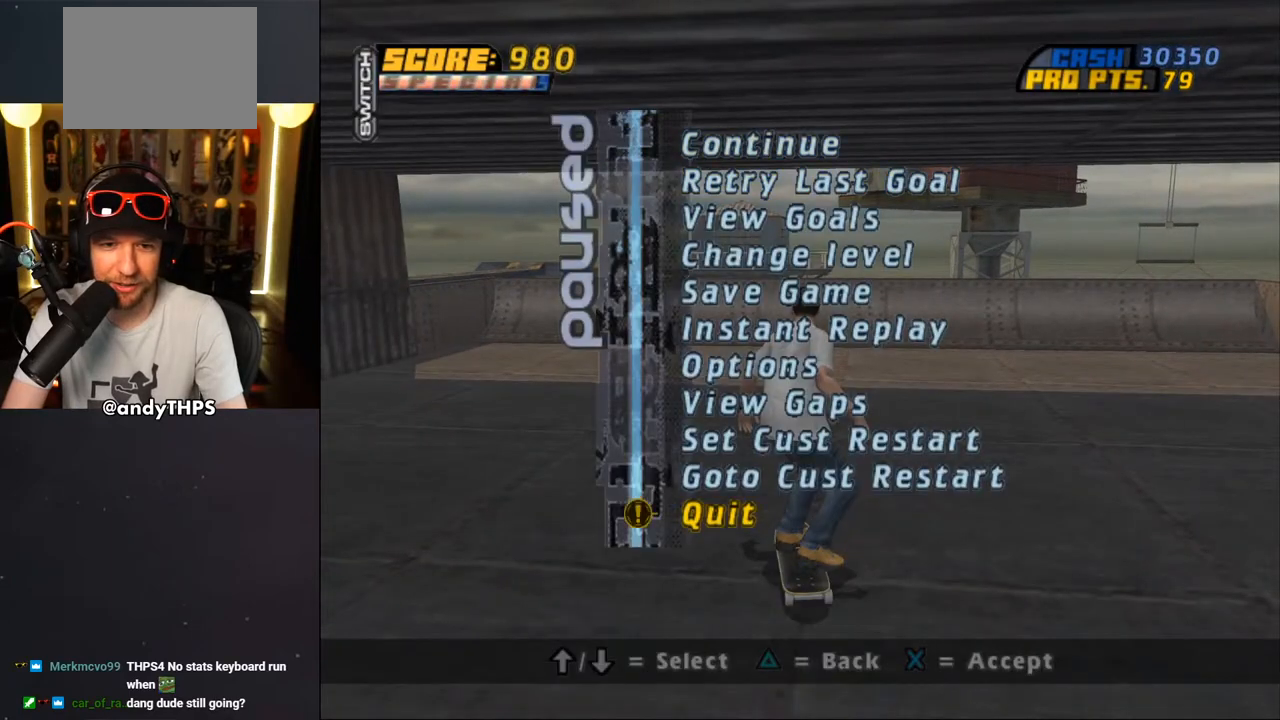
{"buttons": [], "left_stick": "center", "right_stick": "center", "events": [[17, "DPAD_UP", "up"], [167, "DPAD_UP", "down"], [250, "DPAD_UP", "up"]]}
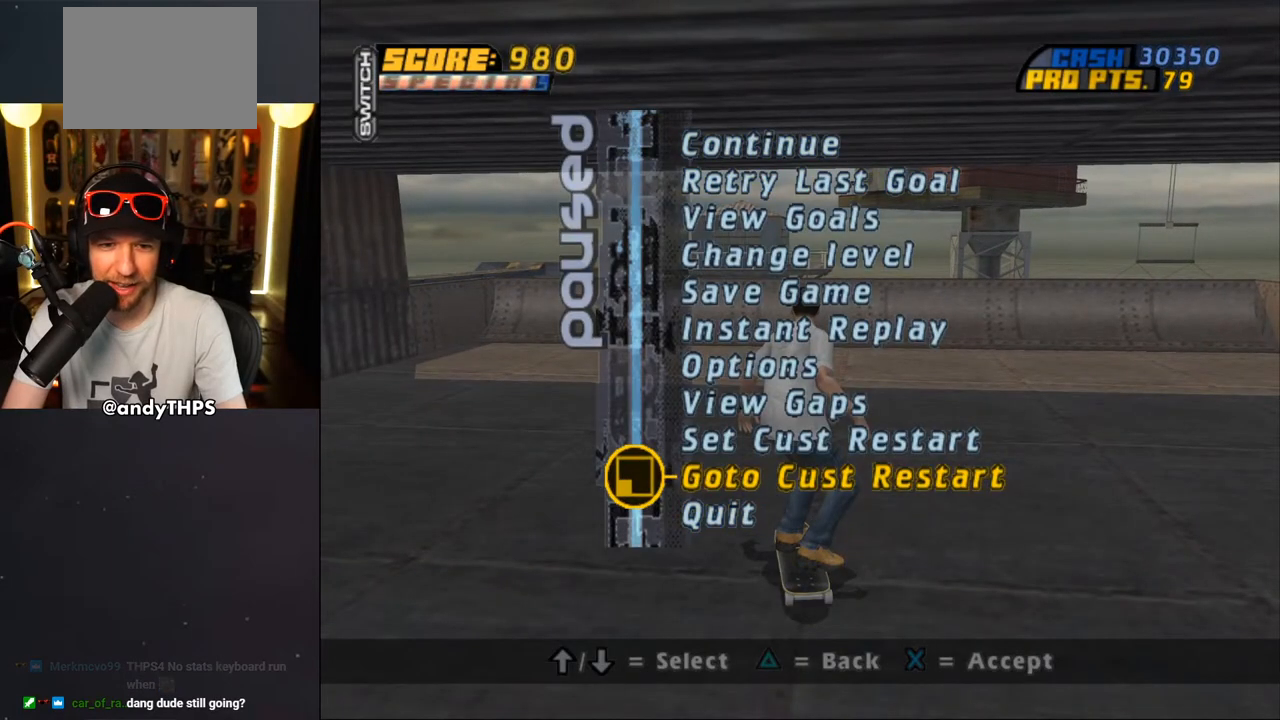
{"buttons": [], "left_stick": "center", "right_stick": "center", "events": [[83, "DPAD_UP", "down"], [117, "DPAD_UP", "up"]]}
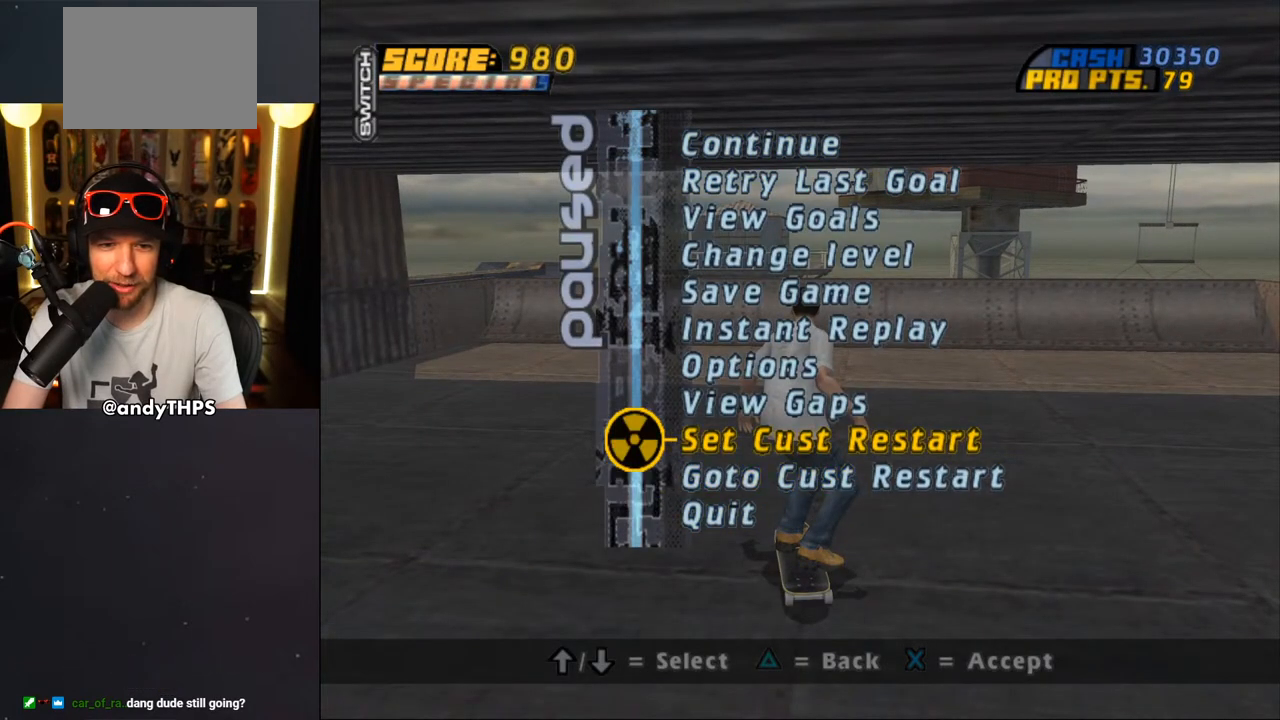
{"buttons": ["DPAD_DOWN"], "left_stick": "center", "right_stick": "center", "events": [[117, "CROSS", "down"], [200, "DPAD_DOWN", "down"], [217, "CROSS", "up"]]}
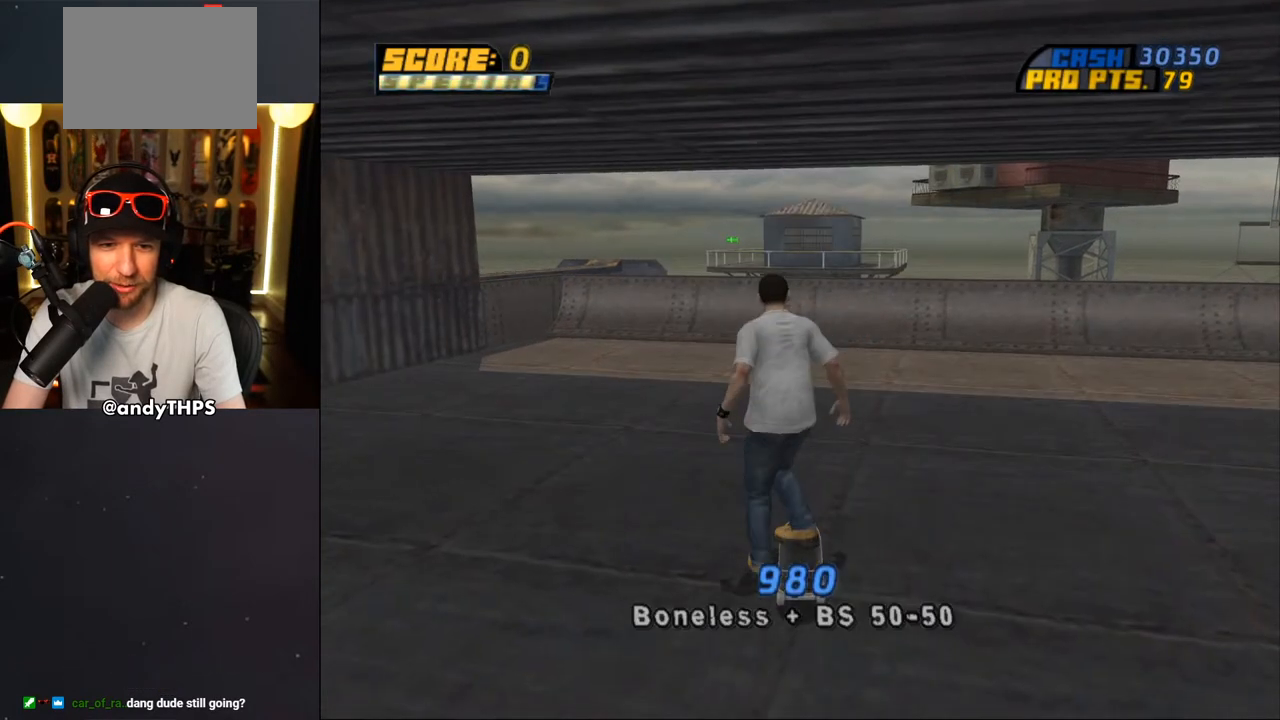
{"buttons": ["DPAD_DOWN"], "left_stick": "center", "right_stick": "center", "events": []}
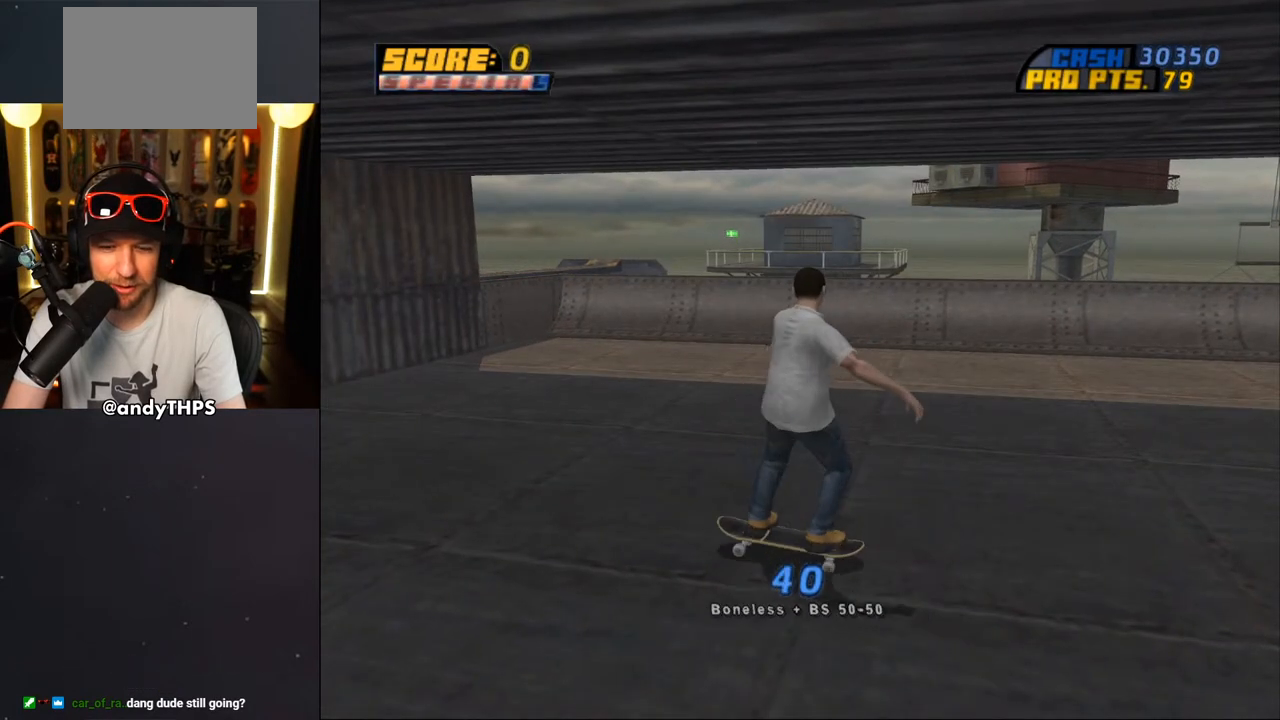
{"buttons": ["DPAD_DOWN"], "left_stick": "center", "right_stick": "center", "events": [[150, "DPAD_LEFT", "down"], [433, "DPAD_LEFT", "up"]]}
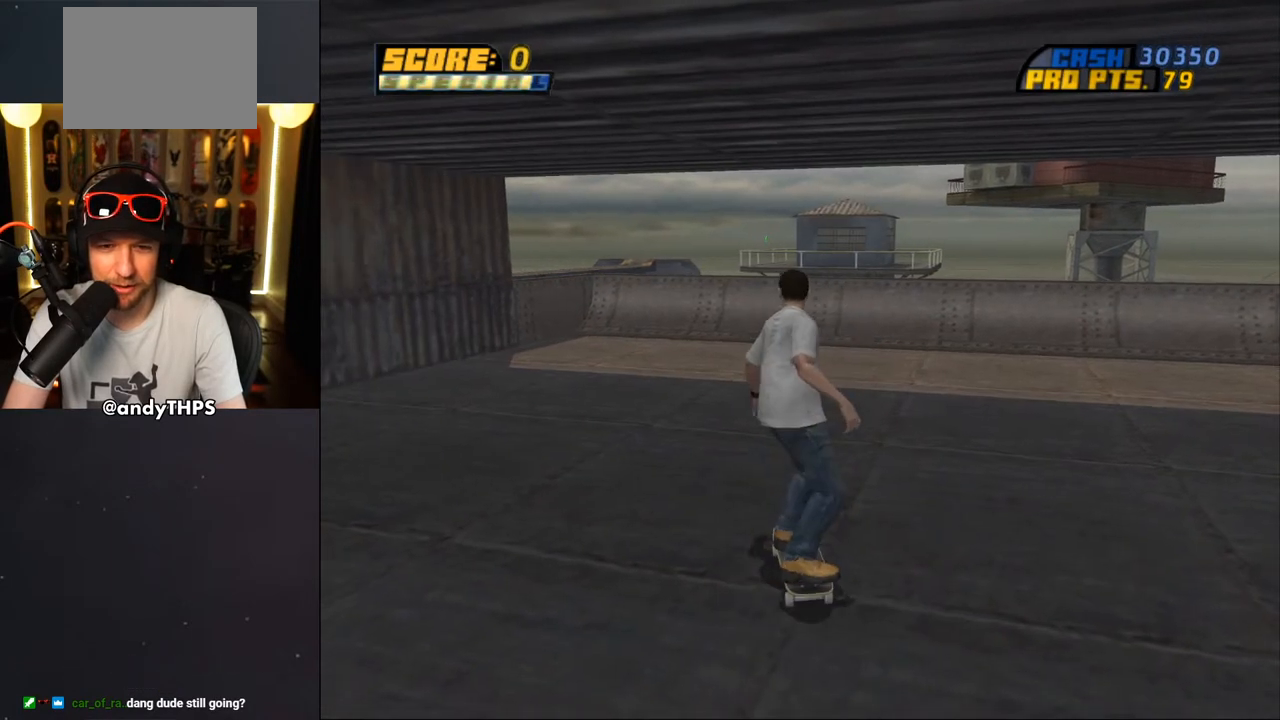
{"buttons": ["DPAD_DOWN"], "left_stick": "center", "right_stick": "center", "events": []}
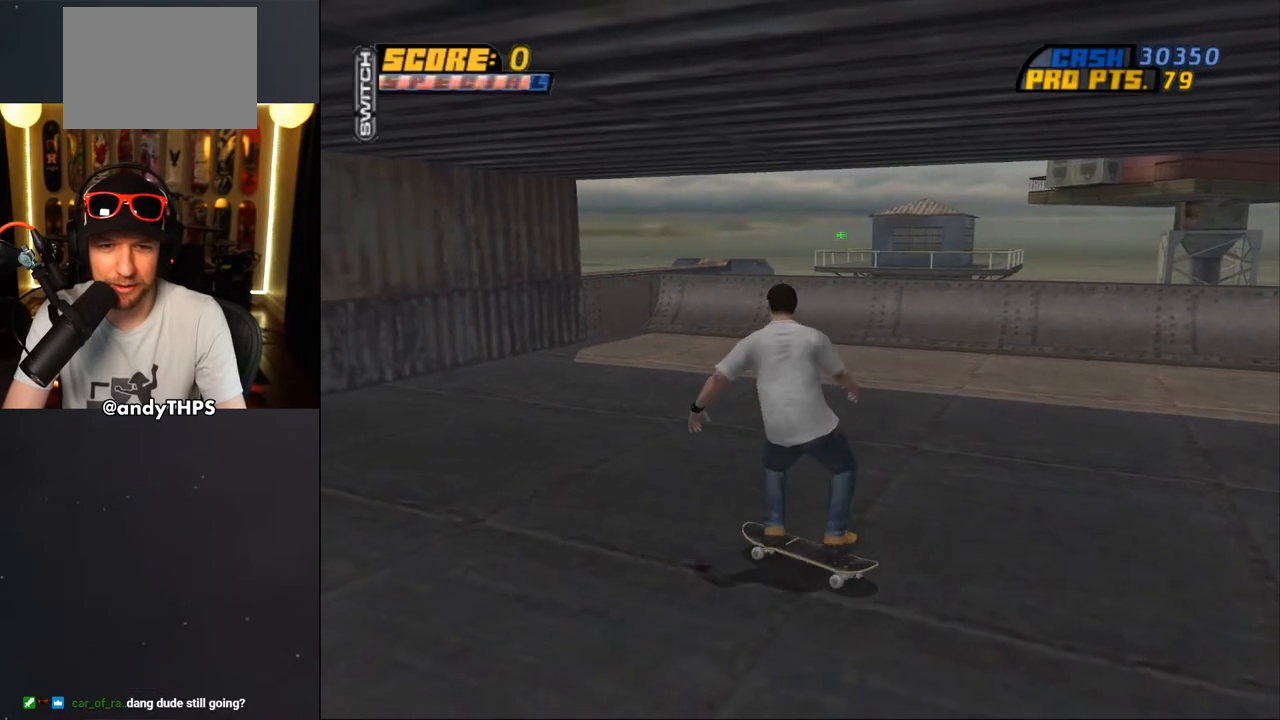
{"buttons": ["DPAD_DOWN"], "left_stick": "center", "right_stick": "center", "events": []}
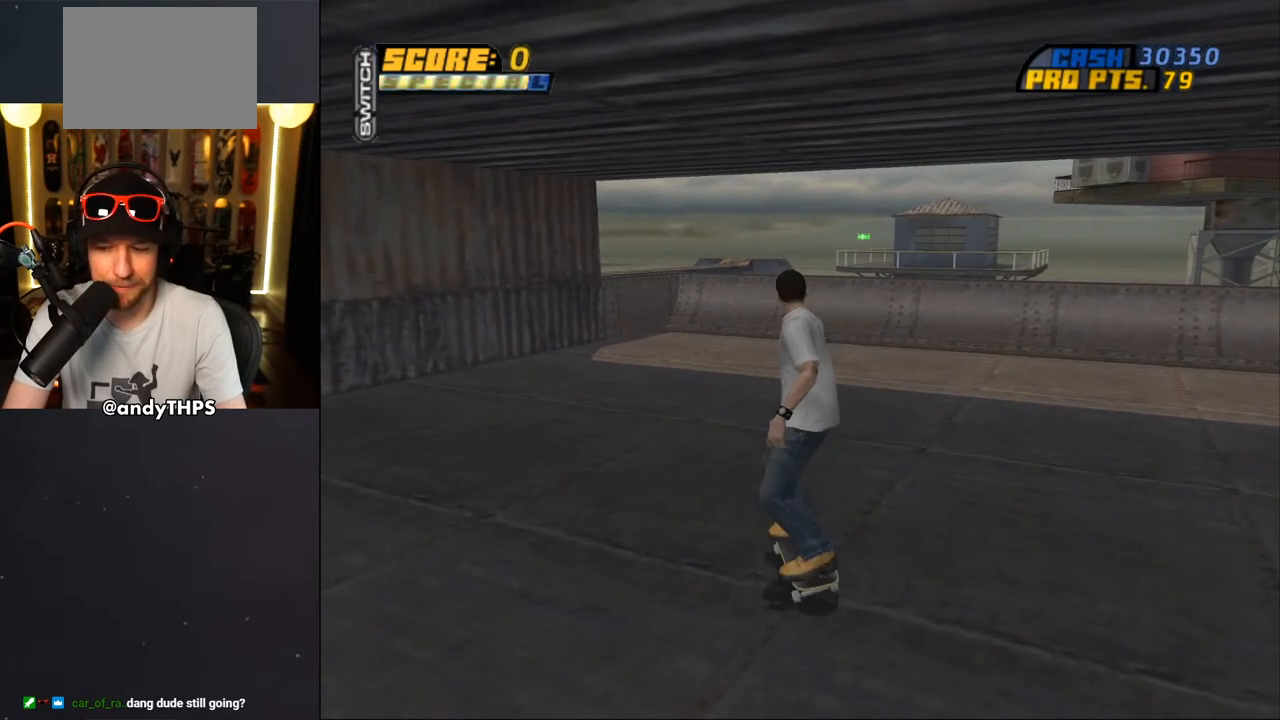
{"buttons": [], "left_stick": "center", "right_stick": "center", "events": [[117, "DPAD_DOWN", "up"], [133, "START", "down"], [350, "START", "up"]]}
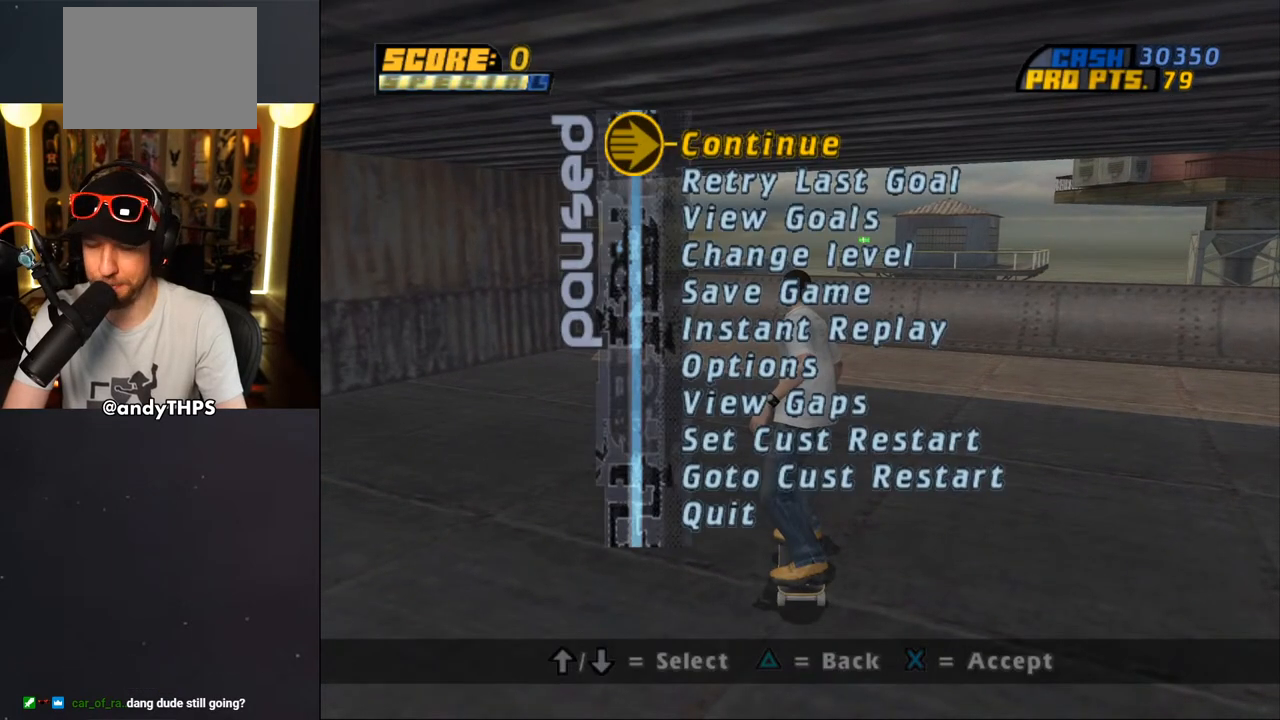
{"buttons": [], "left_stick": "center", "right_stick": "center", "events": [[50, "DPAD_UP", "down"], [133, "DPAD_UP", "up"], [200, "DPAD_UP", "down"], [300, "DPAD_UP", "up"], [383, "DPAD_UP", "down"], [467, "DPAD_UP", "up"]]}
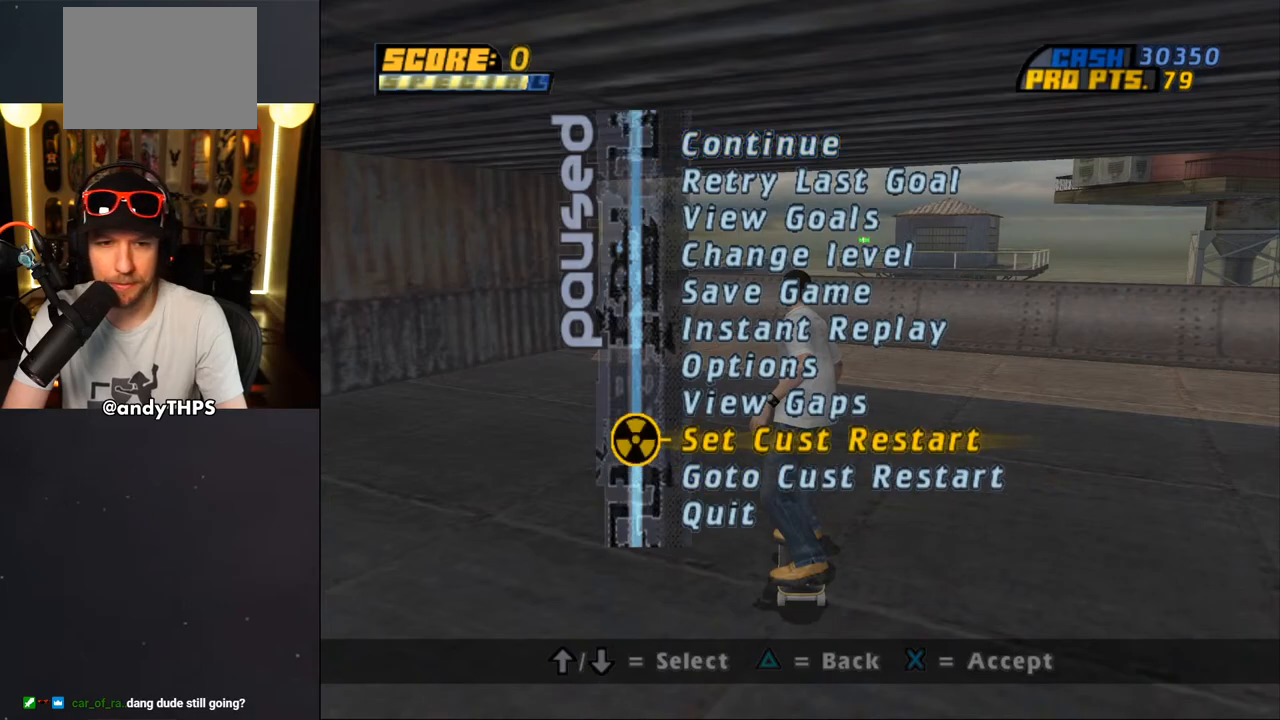
{"buttons": [], "left_stick": "center", "right_stick": "center", "events": [[133, "CROSS", "down"], [233, "CROSS", "up"]]}
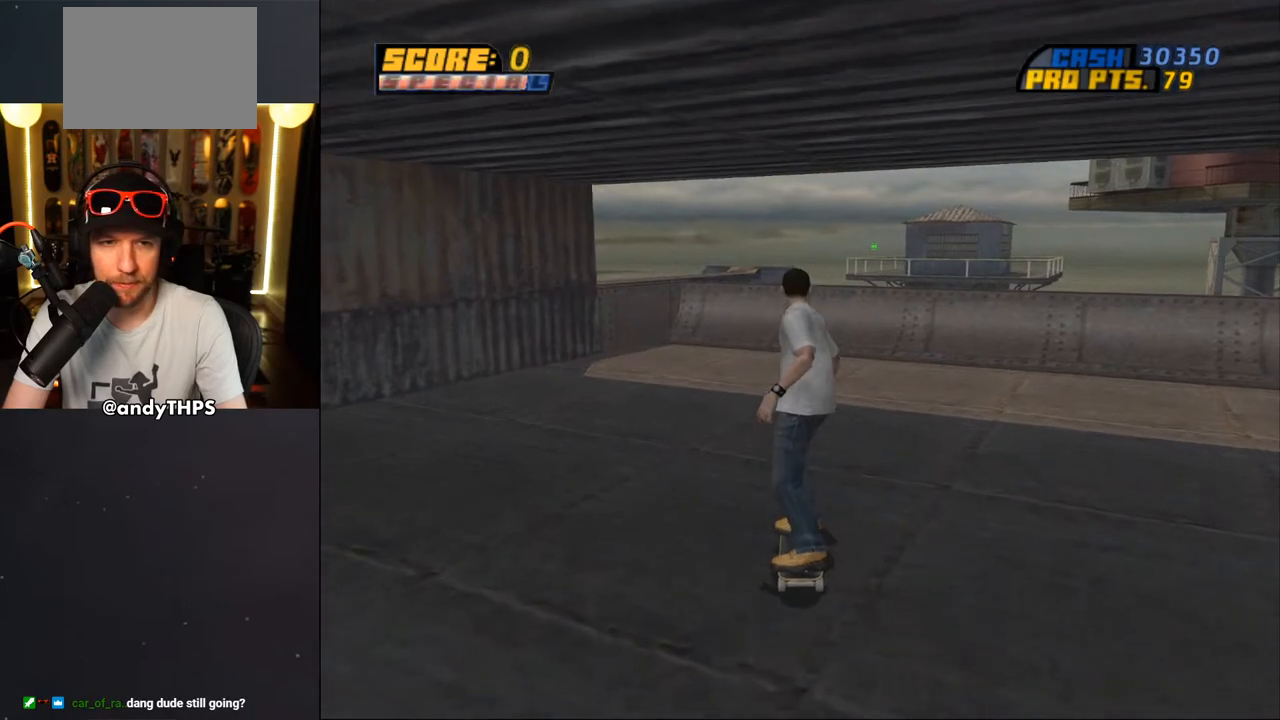
{"buttons": ["CROSS"], "left_stick": "center", "right_stick": "center", "events": [[83, "CROSS", "down"], [300, "DPAD_DOWN", "down"], [450, "DPAD_DOWN", "up"]]}
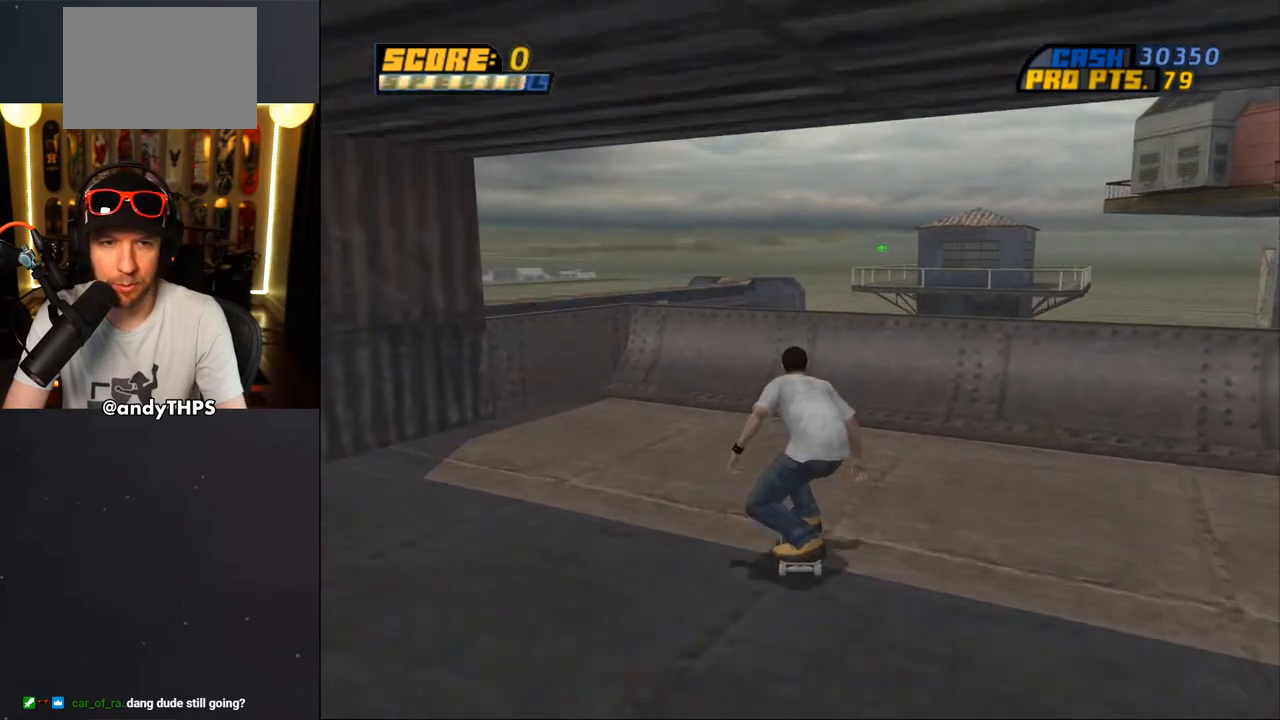
{"buttons": ["CROSS"], "left_stick": "center", "right_stick": "center", "events": [[33, "DPAD_DOWN", "down"], [183, "DPAD_DOWN", "up"], [250, "DPAD_DOWN", "down"], [317, "DPAD_LEFT", "down"], [350, "DPAD_DOWN", "up"], [417, "DPAD_LEFT", "up"]]}
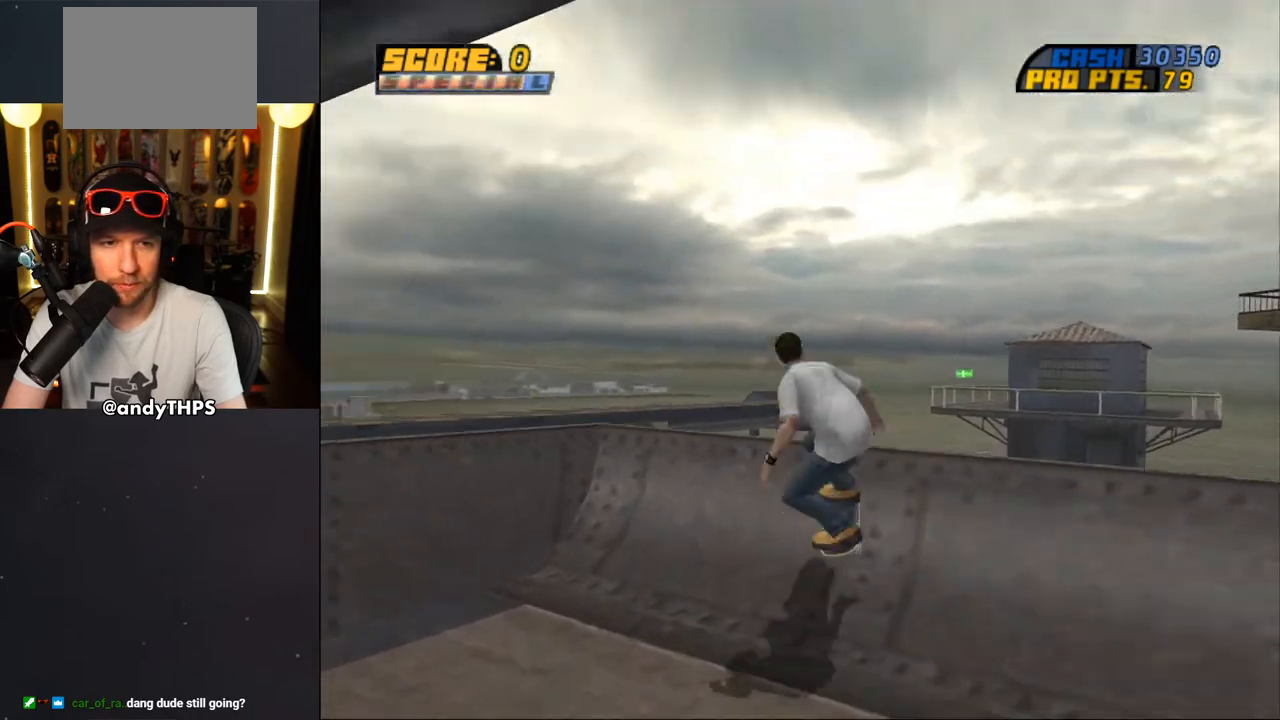
{"buttons": ["DPAD_LEFT"], "left_stick": "center", "right_stick": "center", "events": [[17, "CROSS", "up"], [17, "DPAD_LEFT", "down"], [17, "TRIANGLE", "down"], [133, "CROSS", "down"], [133, "TRIANGLE", "up"], [183, "CROSS", "up"]]}
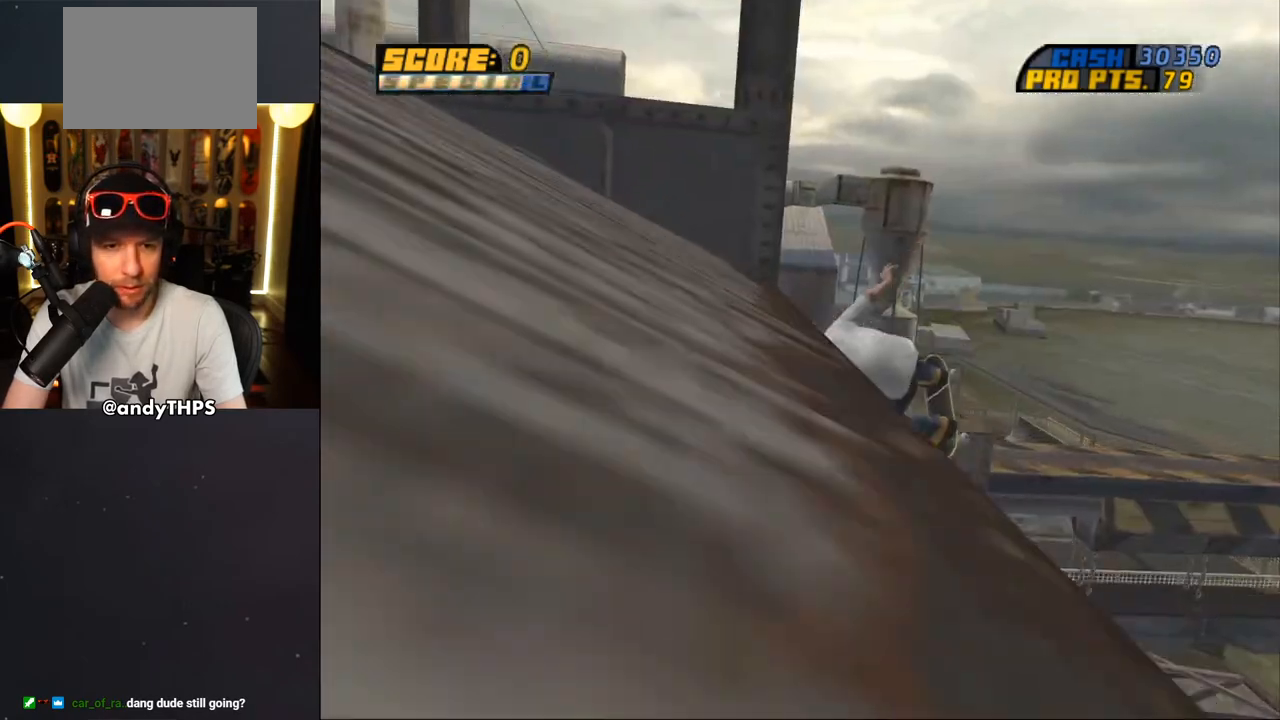
{"buttons": ["TRIANGLE", "DPAD_DOWN"], "left_stick": "center", "right_stick": "center", "events": [[83, "TRIANGLE", "down"], [100, "DPAD_DOWN", "down"], [100, "DPAD_LEFT", "up"]]}
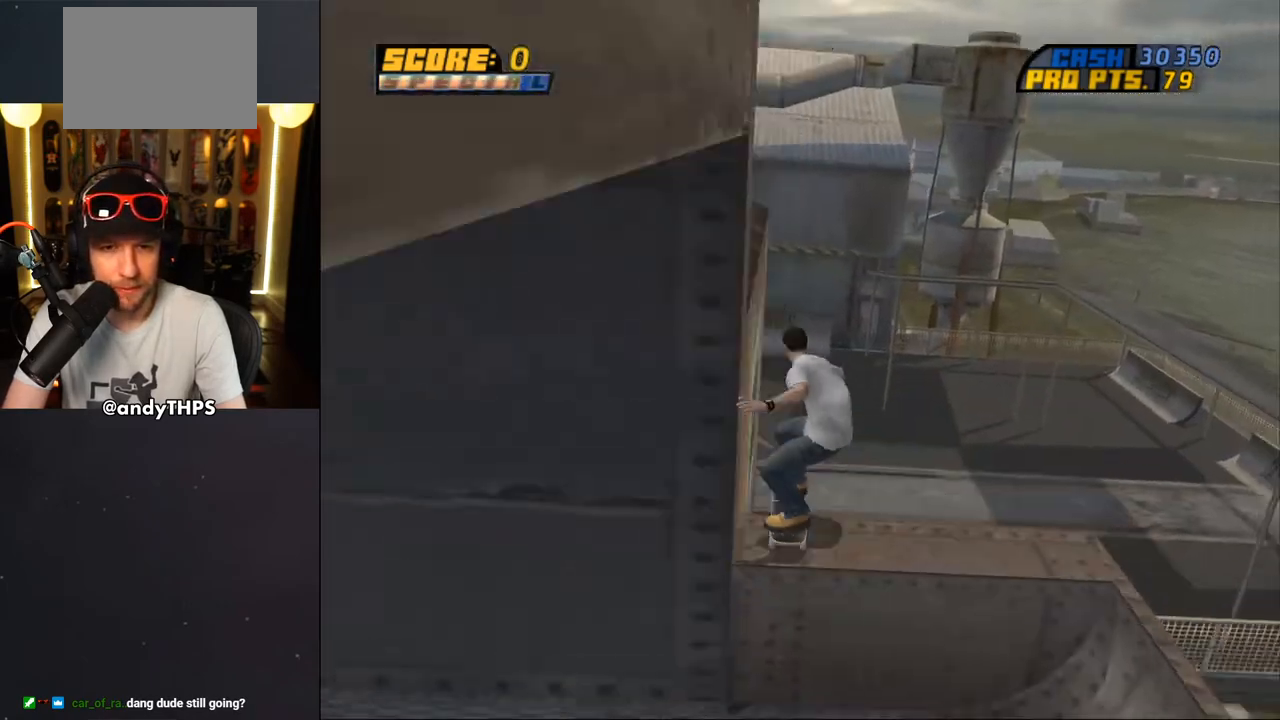
{"buttons": ["TRIANGLE", "DPAD_DOWN"], "left_stick": "center", "right_stick": "center", "events": [[250, "TRIANGLE", "up"], [400, "TRIANGLE", "down"]]}
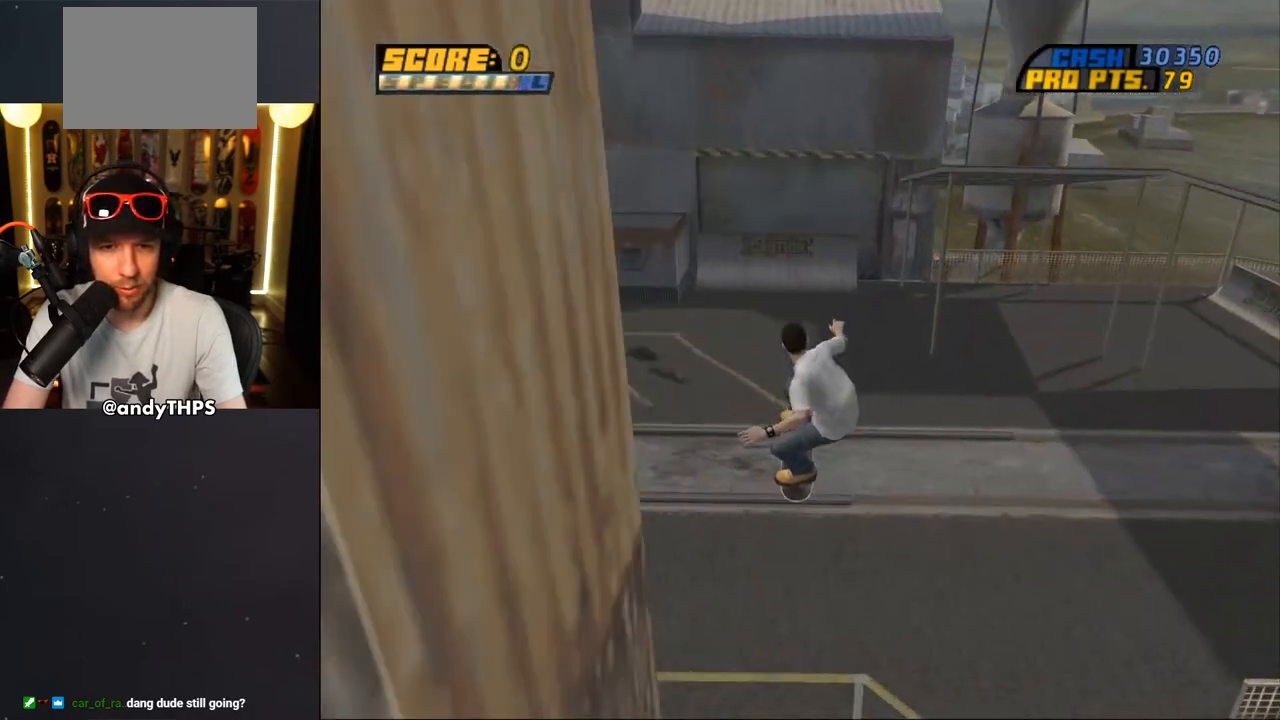
{"buttons": ["DPAD_UP"], "left_stick": "center", "right_stick": "center", "events": [[33, "DPAD_DOWN", "up"], [33, "TRIANGLE", "up"], [233, "START", "down"], [300, "DPAD_UP", "down"], [300, "START", "up"], [383, "DPAD_UP", "up"], [467, "DPAD_UP", "down"]]}
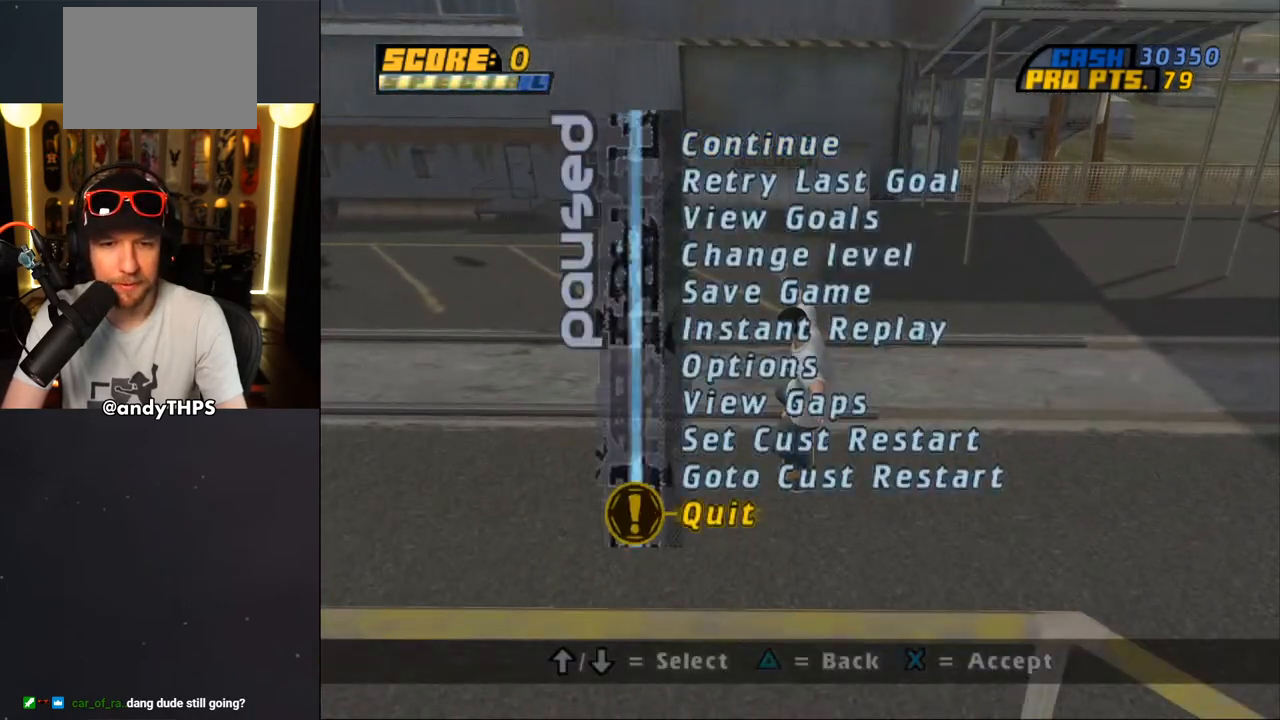
{"buttons": [], "left_stick": "center", "right_stick": "center", "events": [[33, "DPAD_UP", "up"], [267, "CROSS", "down"], [333, "CROSS", "up"]]}
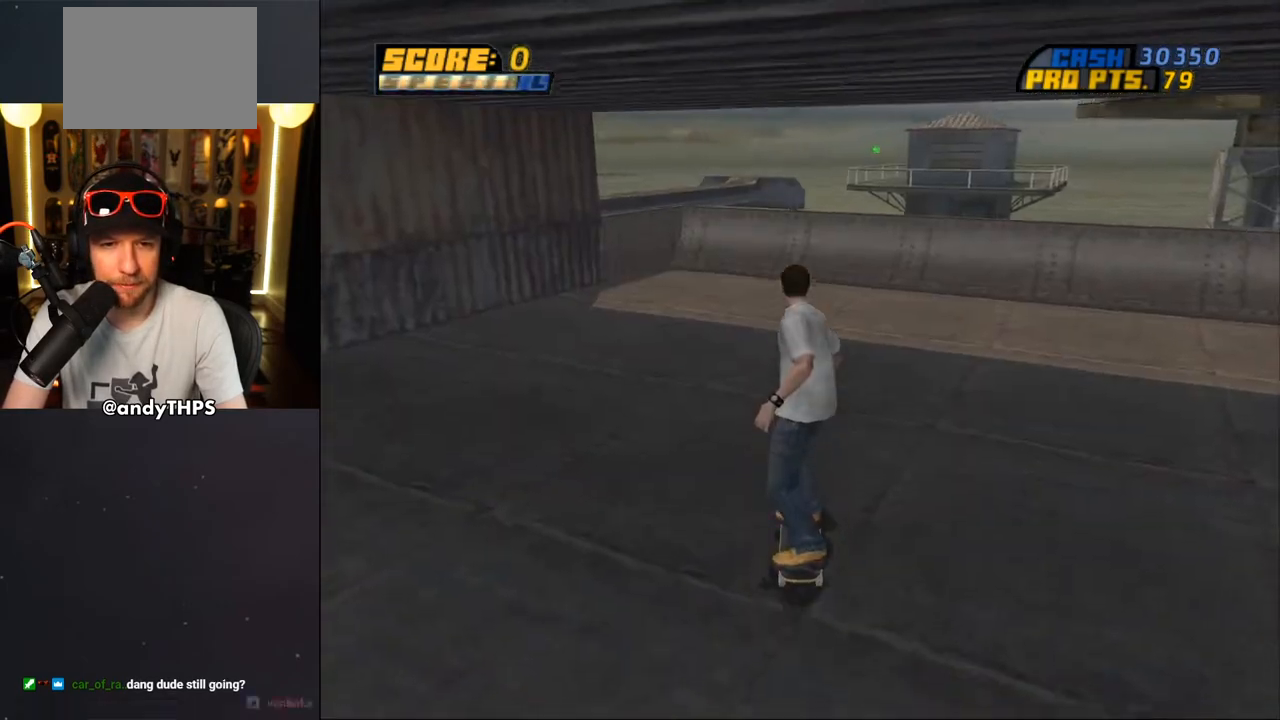
{"buttons": ["CROSS"], "left_stick": "center", "right_stick": "center", "events": [[167, "CROSS", "down"], [233, "DPAD_RIGHT", "down"], [367, "DPAD_RIGHT", "up"]]}
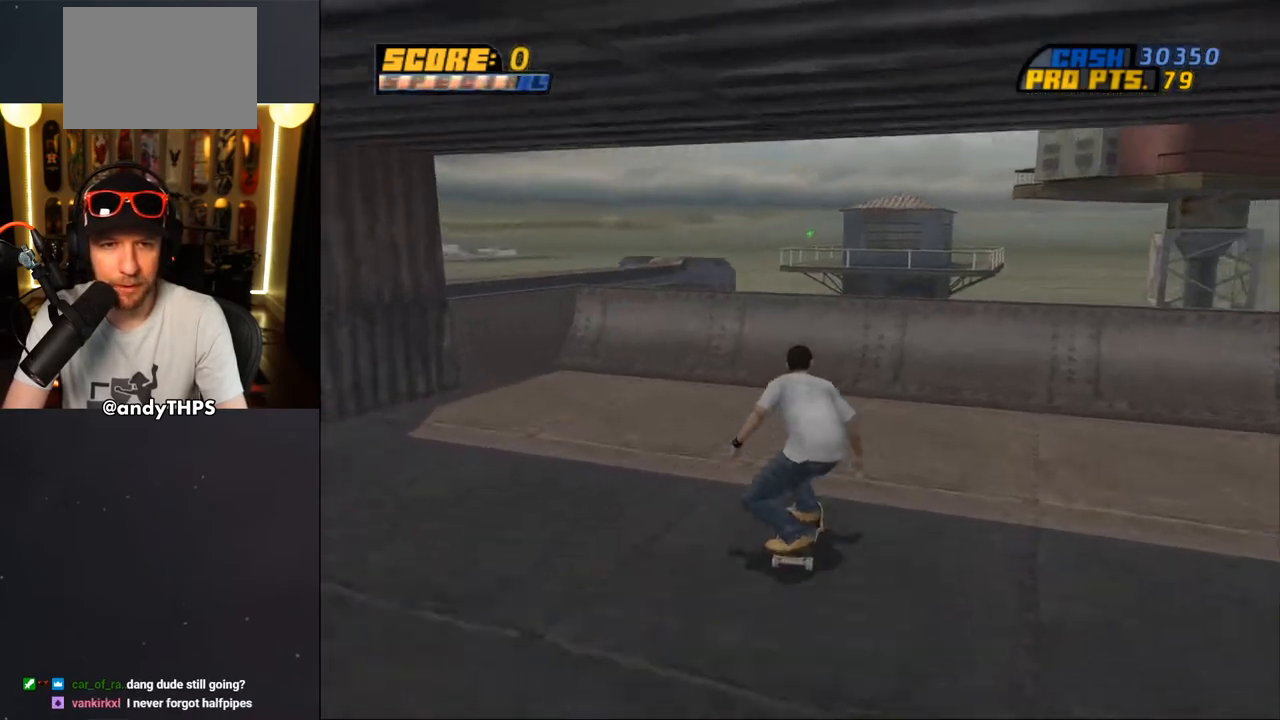
{"buttons": [], "left_stick": "center", "right_stick": "center", "events": [[133, "DPAD_LEFT", "down"], [217, "DPAD_DOWN", "down"], [367, "CROSS", "up"], [367, "DPAD_DOWN", "up"], [367, "TRIANGLE", "down"], [383, "DPAD_LEFT", "up"], [433, "CROSS", "down"], [433, "TRIANGLE", "up"], [467, "CROSS", "up"]]}
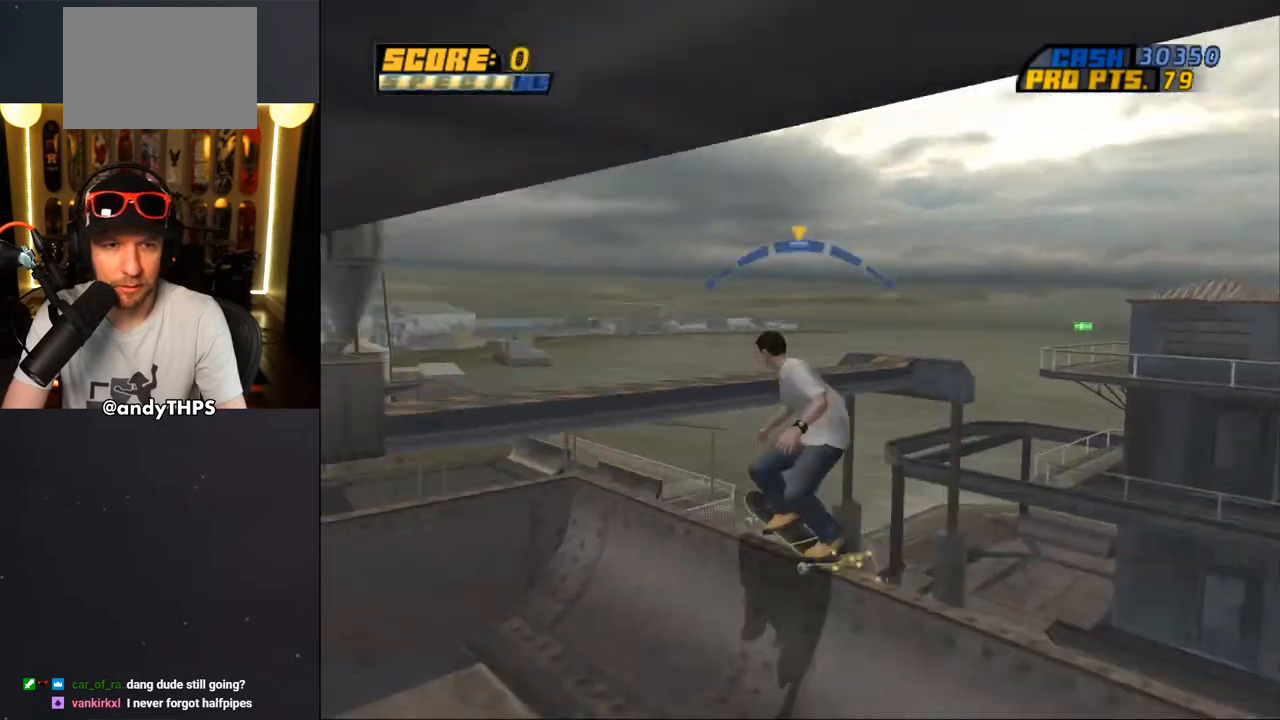
{"buttons": ["TRIANGLE", "DPAD_DOWN"], "left_stick": "center", "right_stick": "center", "events": [[383, "DPAD_DOWN", "down"], [450, "TRIANGLE", "down"]]}